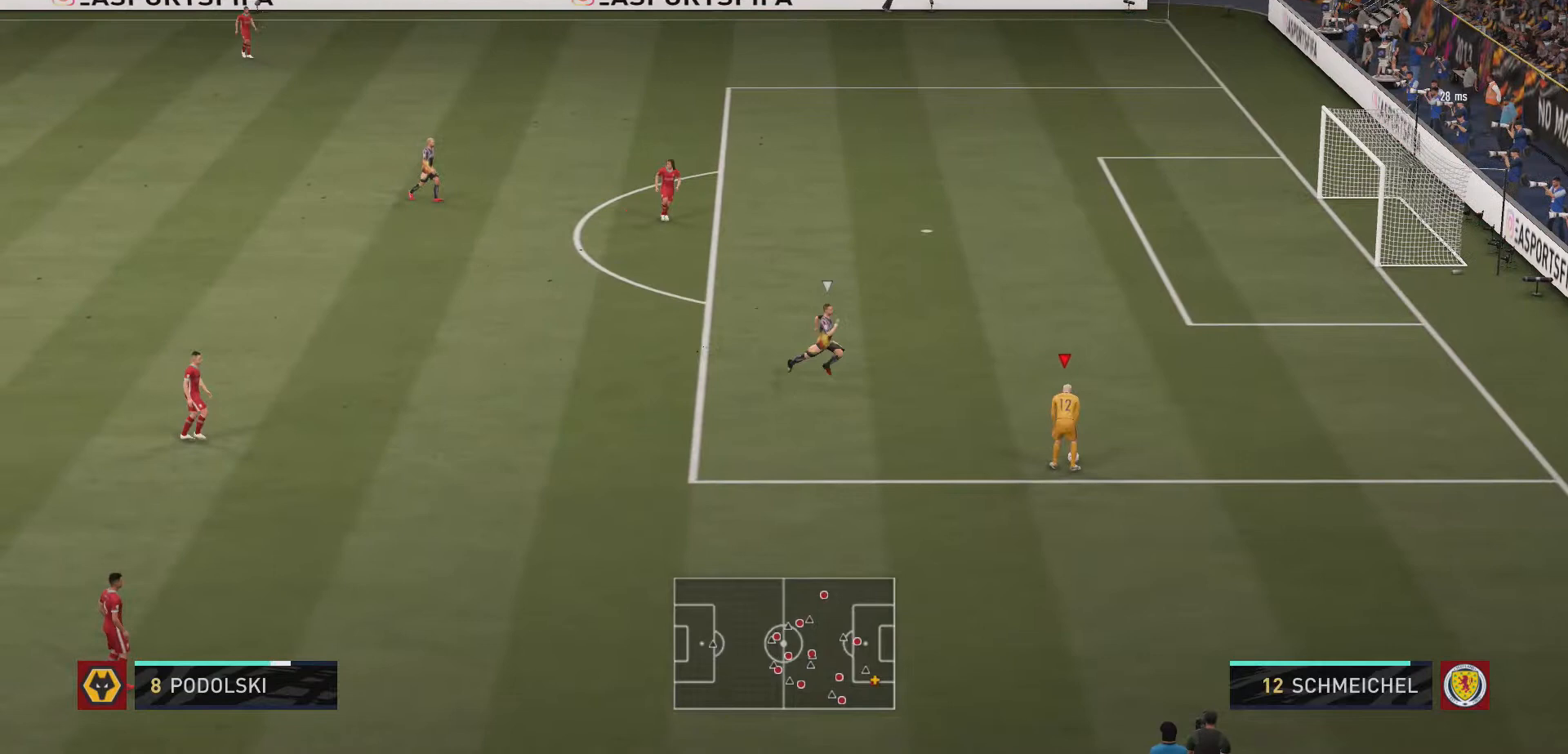
Gameplay with a controller (Xbox layout); each line is a JSON object with the inputs held at the frame after it. "events" lists button and stick changes between this image and that frame as [ms after this image, input, new state], when the widget could be followed in between. Not read: L3 R3.
{"buttons": [], "left_stick": "center", "right_stick": "center", "events": [[100, "R1", "up"]]}
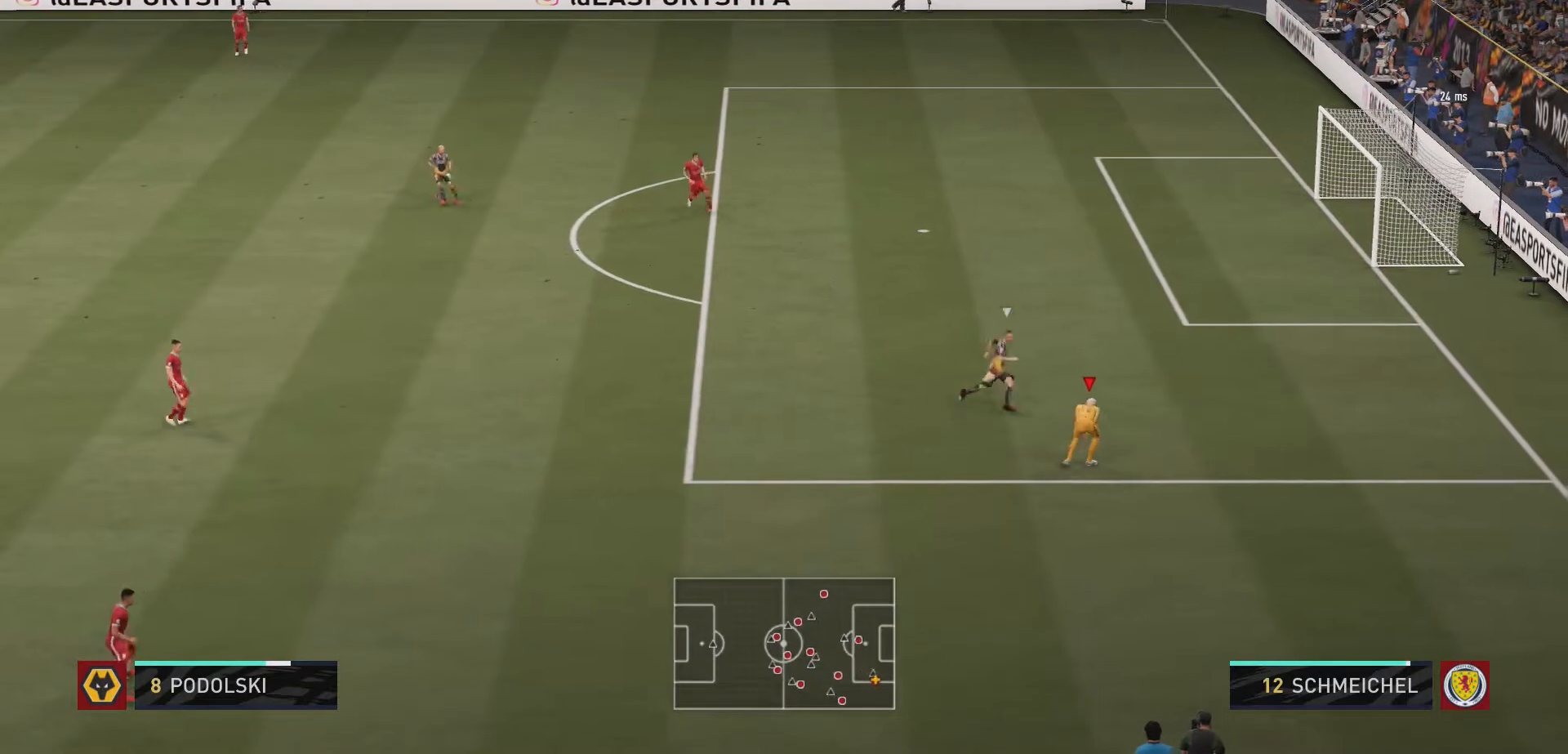
{"buttons": [], "left_stick": "left", "right_stick": "center", "events": [[333, "left_stick", "left"]]}
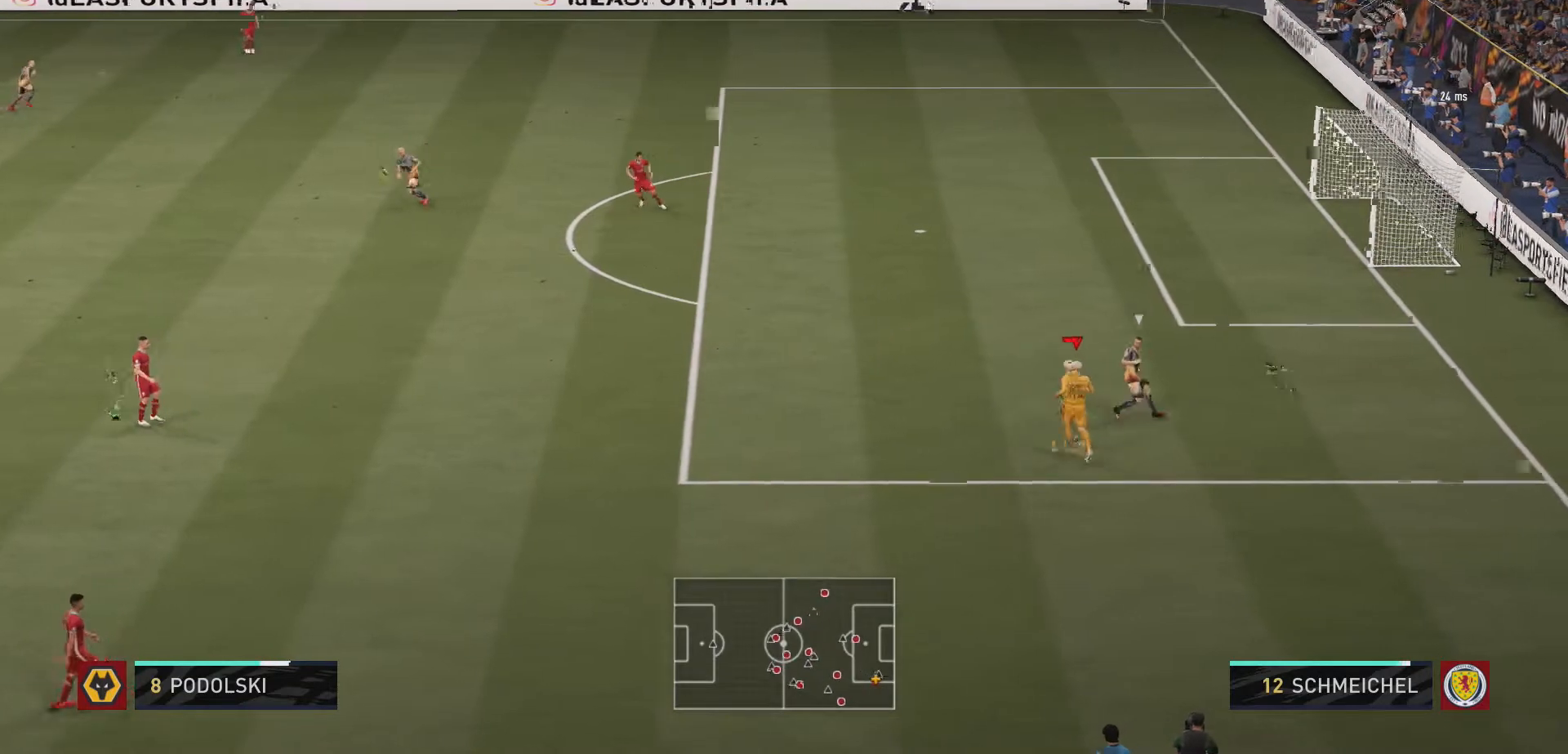
{"buttons": [], "left_stick": "left", "right_stick": "center", "events": [[200, "left_stick", "down-left"], [400, "left_stick", "left"]]}
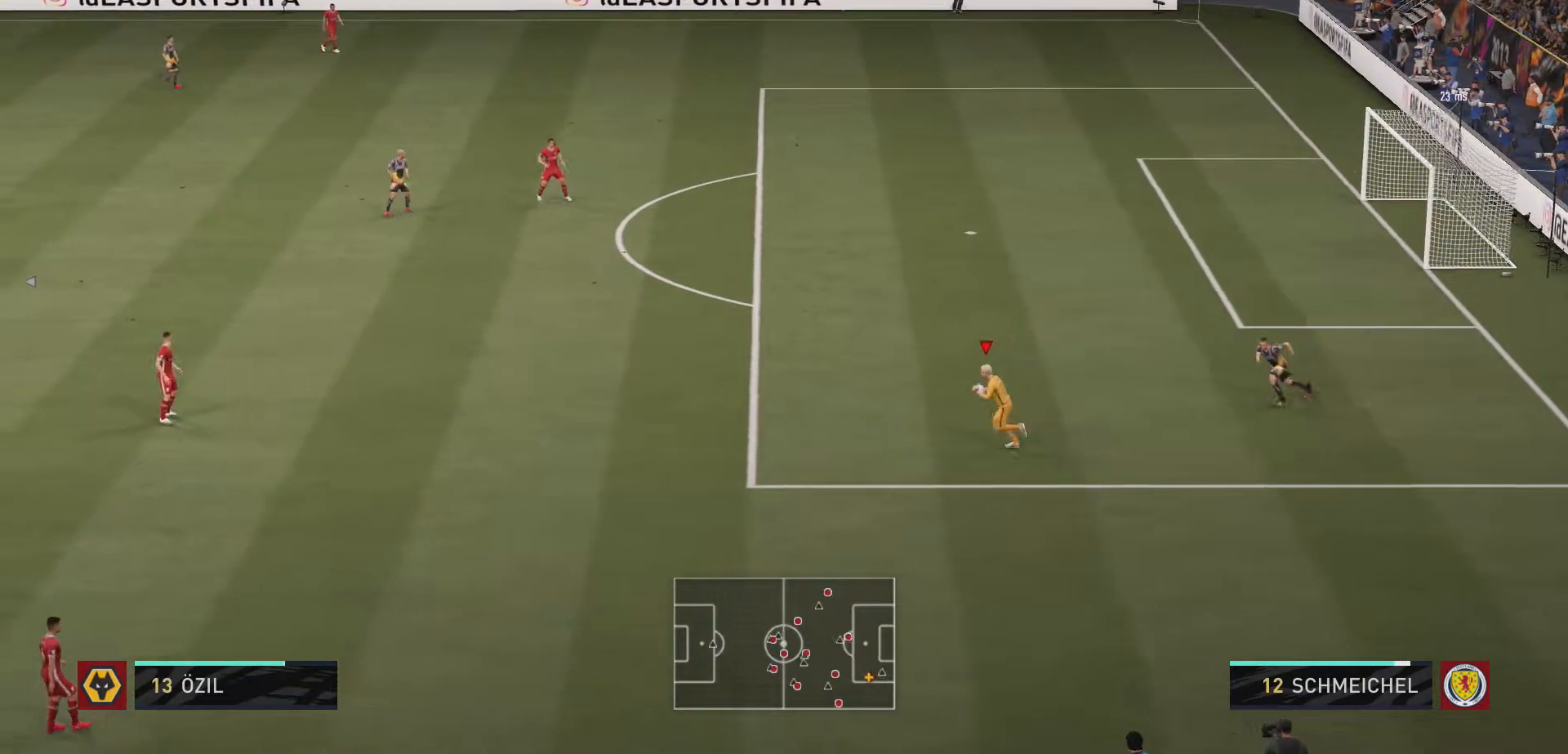
{"buttons": [], "left_stick": "down", "right_stick": "center", "events": [[200, "left_stick", "down"]]}
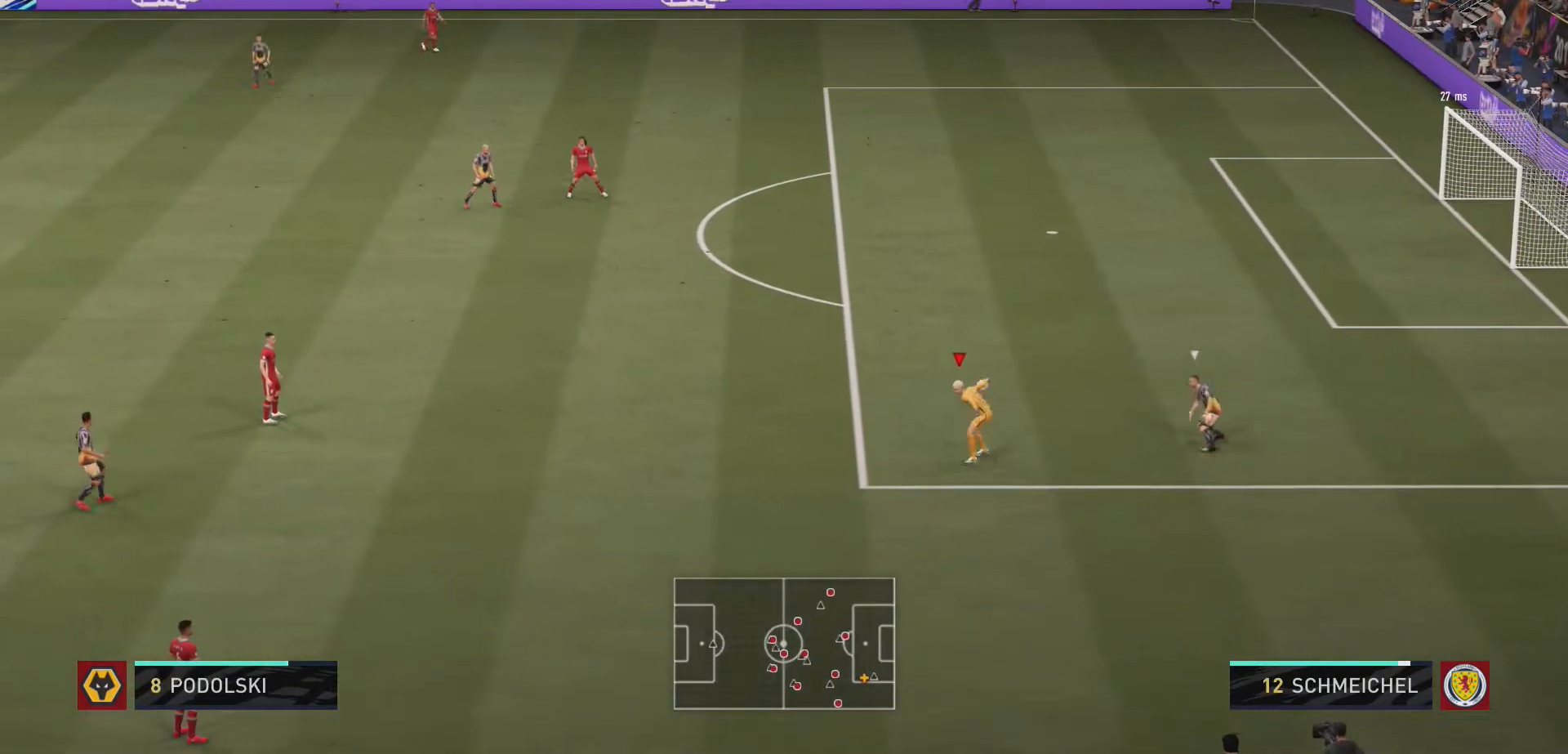
{"buttons": [], "left_stick": "up-left", "right_stick": "center", "events": [[233, "left_stick", "left"], [400, "left_stick", "up-left"]]}
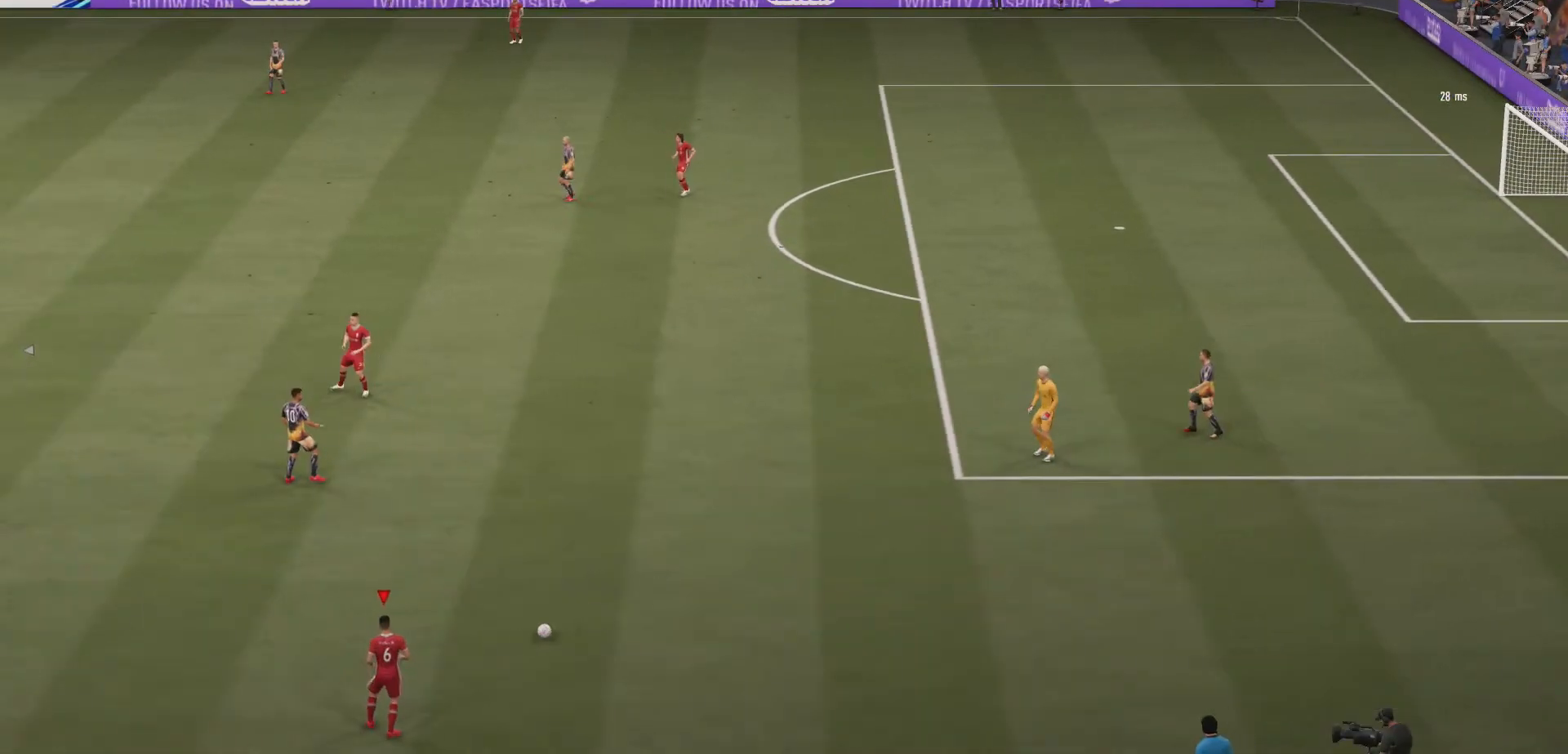
{"buttons": [], "left_stick": "center", "right_stick": "center", "events": [[67, "left_stick", "center"]]}
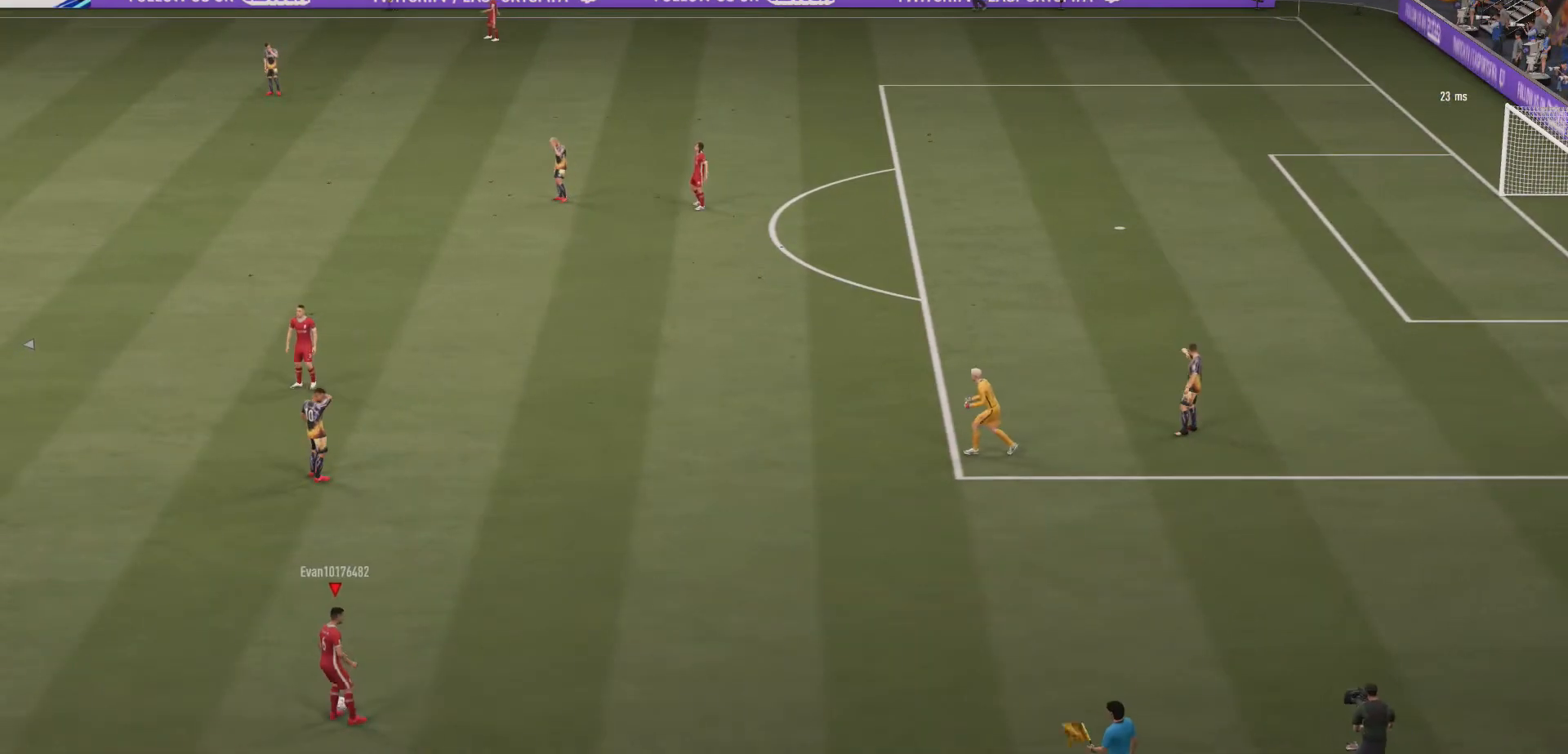
{"buttons": [], "left_stick": "center", "right_stick": "center", "events": []}
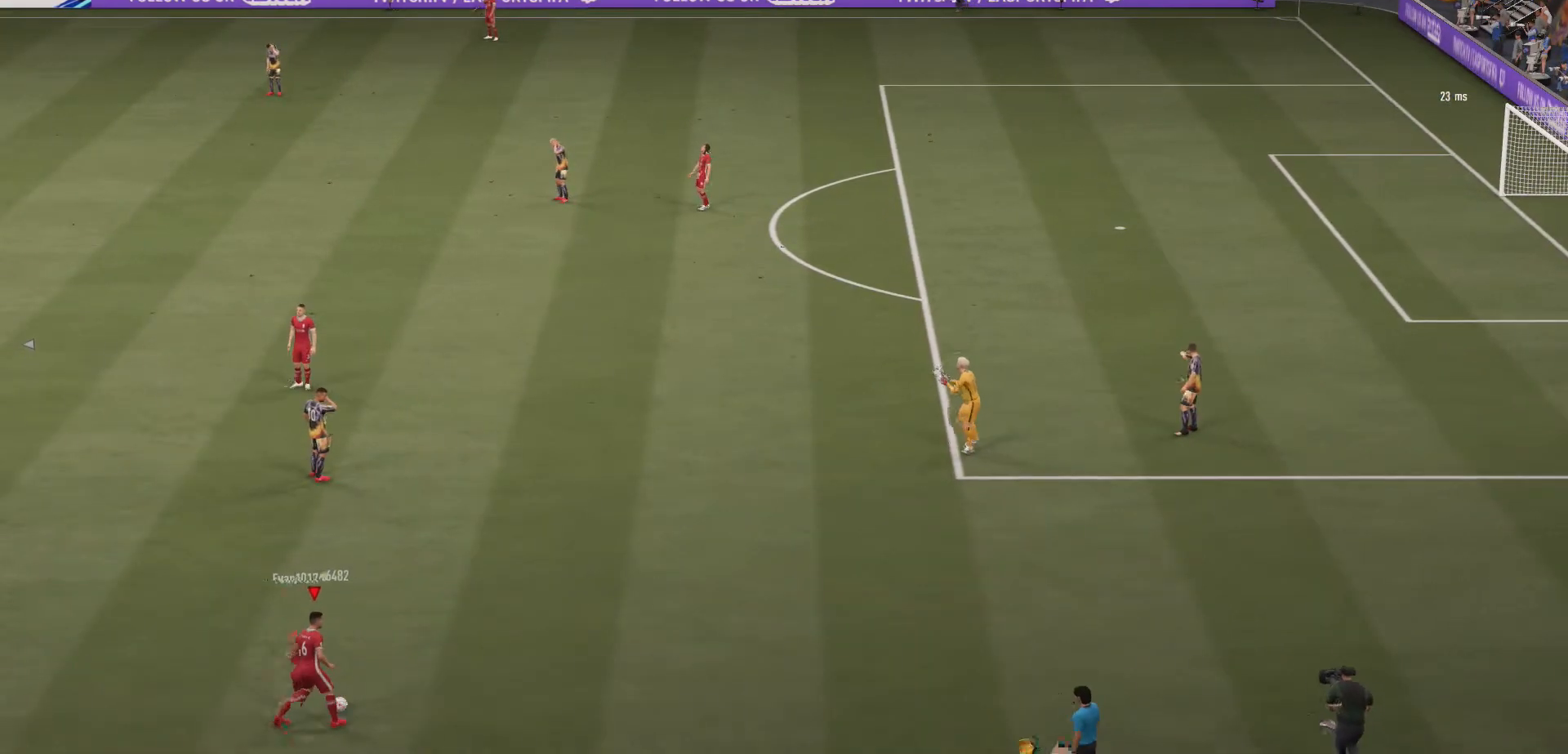
{"buttons": [], "left_stick": "center", "right_stick": "center", "events": []}
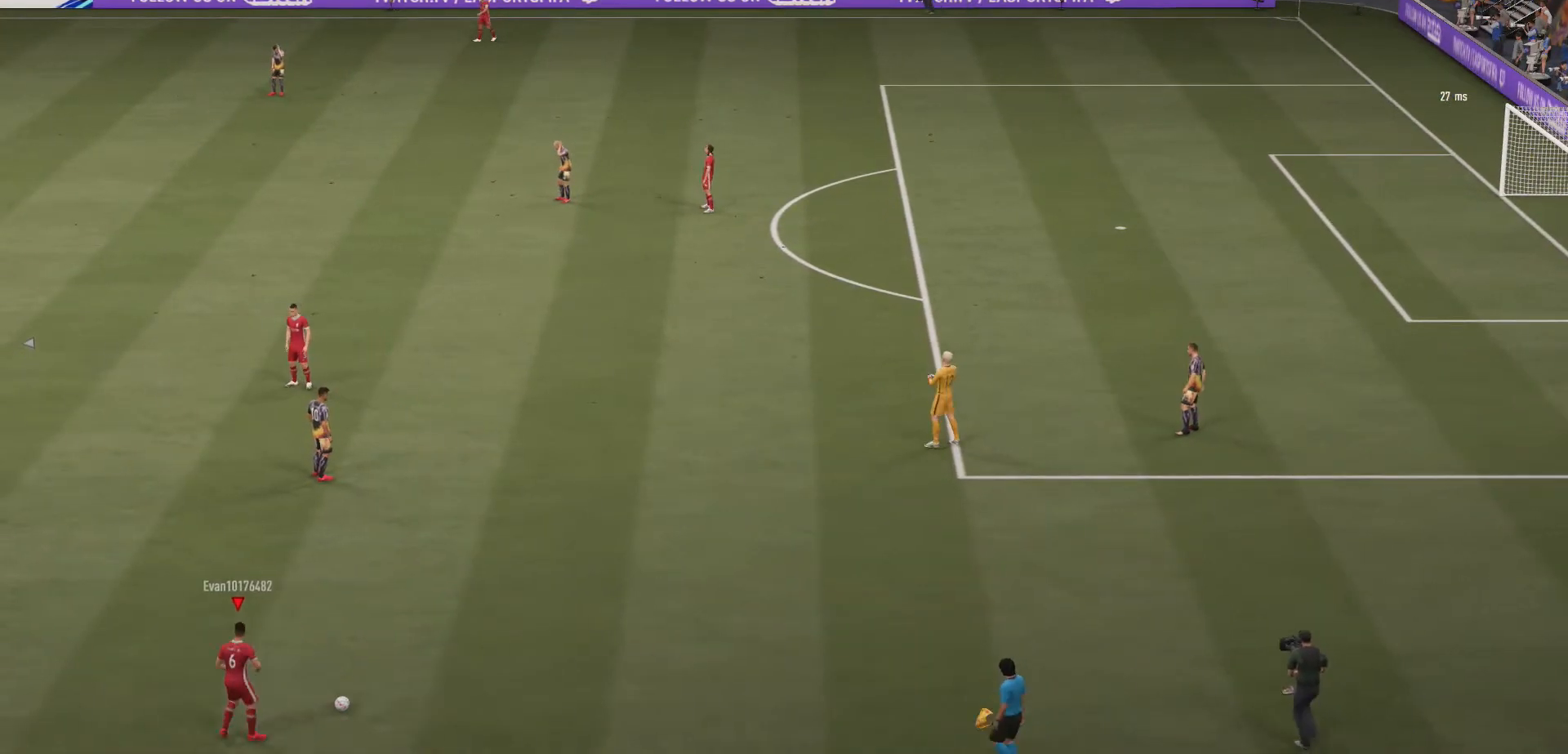
{"buttons": [], "left_stick": "center", "right_stick": "center", "events": [[100, "A", "down"], [200, "A", "up"], [333, "A", "down"], [467, "A", "up"]]}
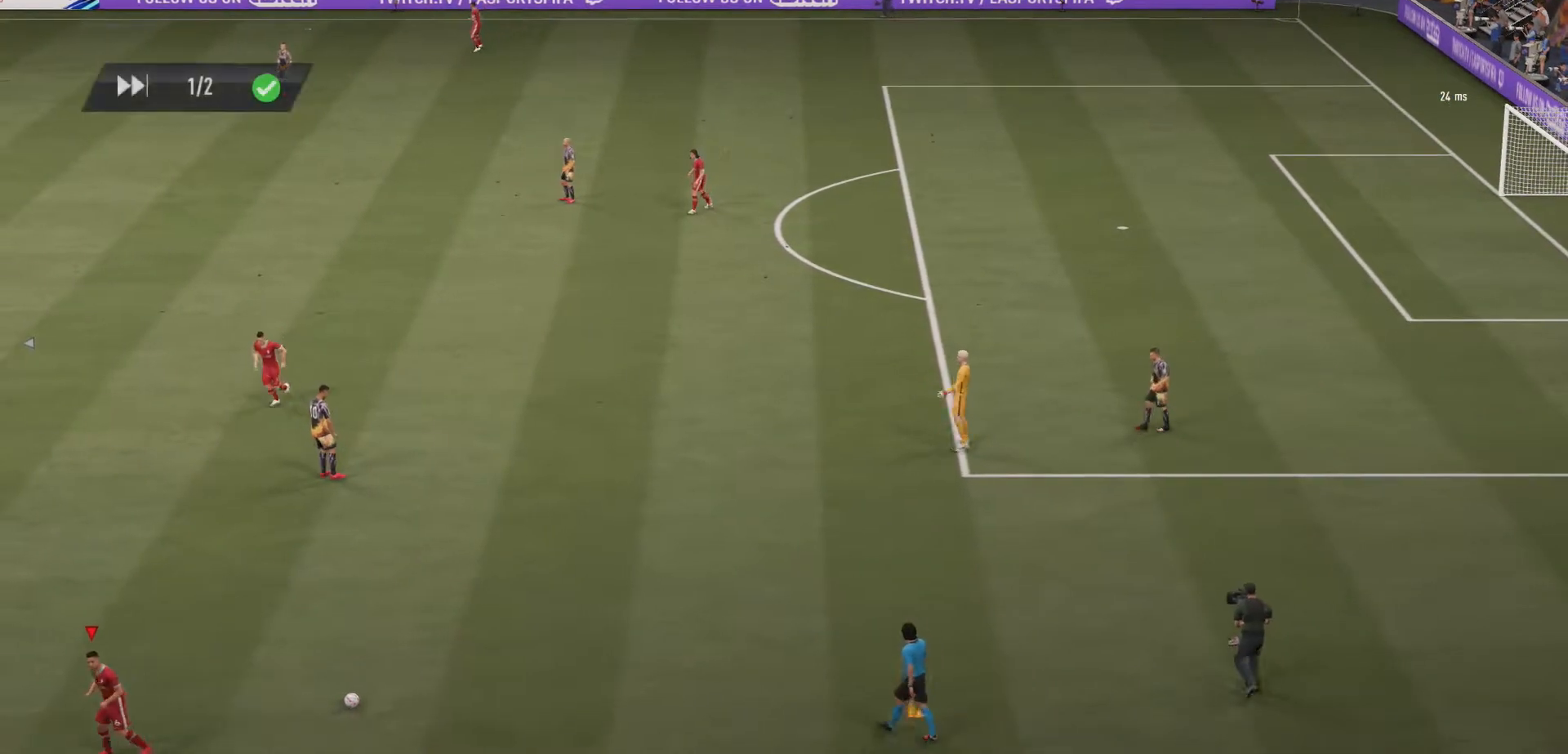
{"buttons": [], "left_stick": "center", "right_stick": "center", "events": [[100, "A", "down"], [433, "A", "up"]]}
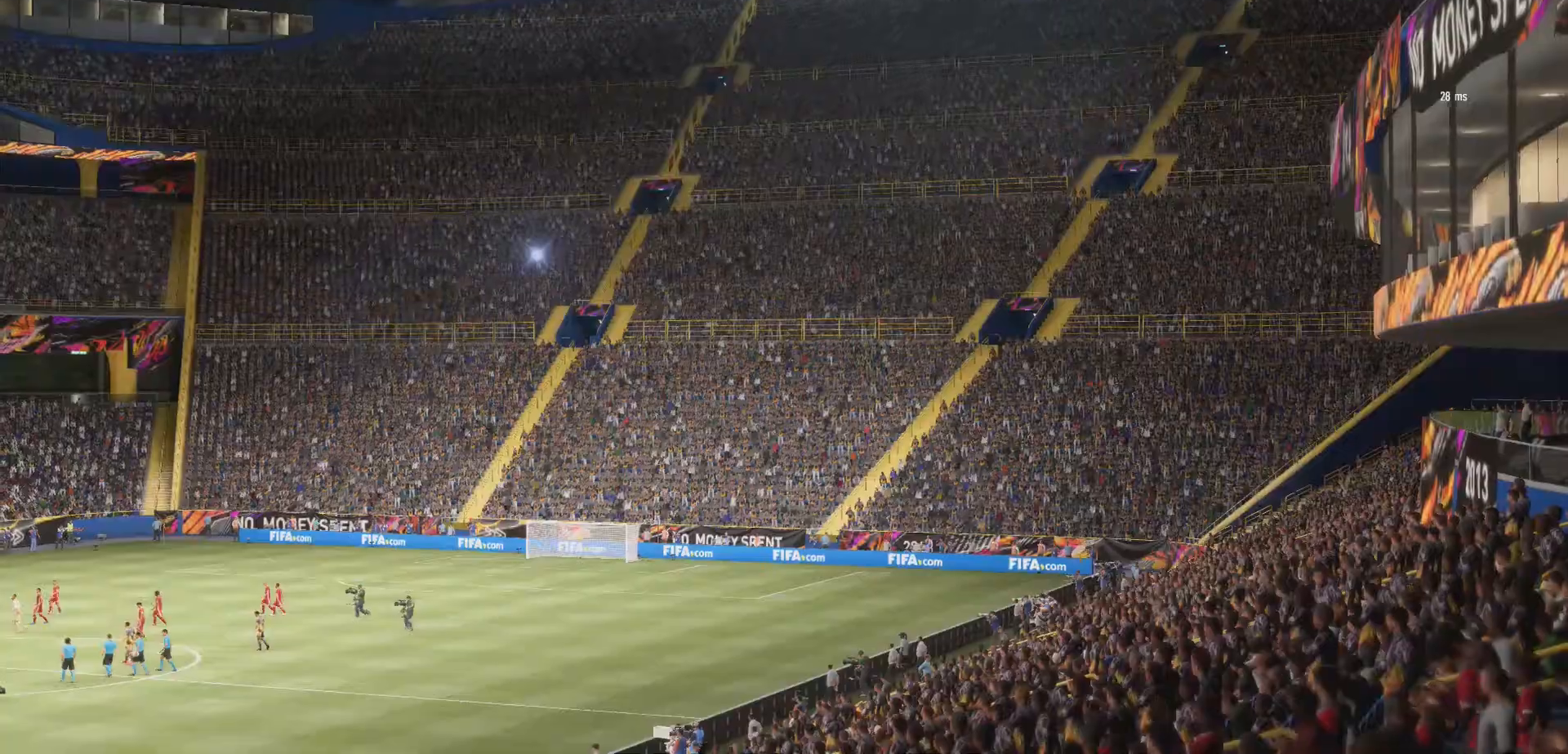
{"buttons": [], "left_stick": "center", "right_stick": "center", "events": [[67, "A", "down"], [133, "A", "up"]]}
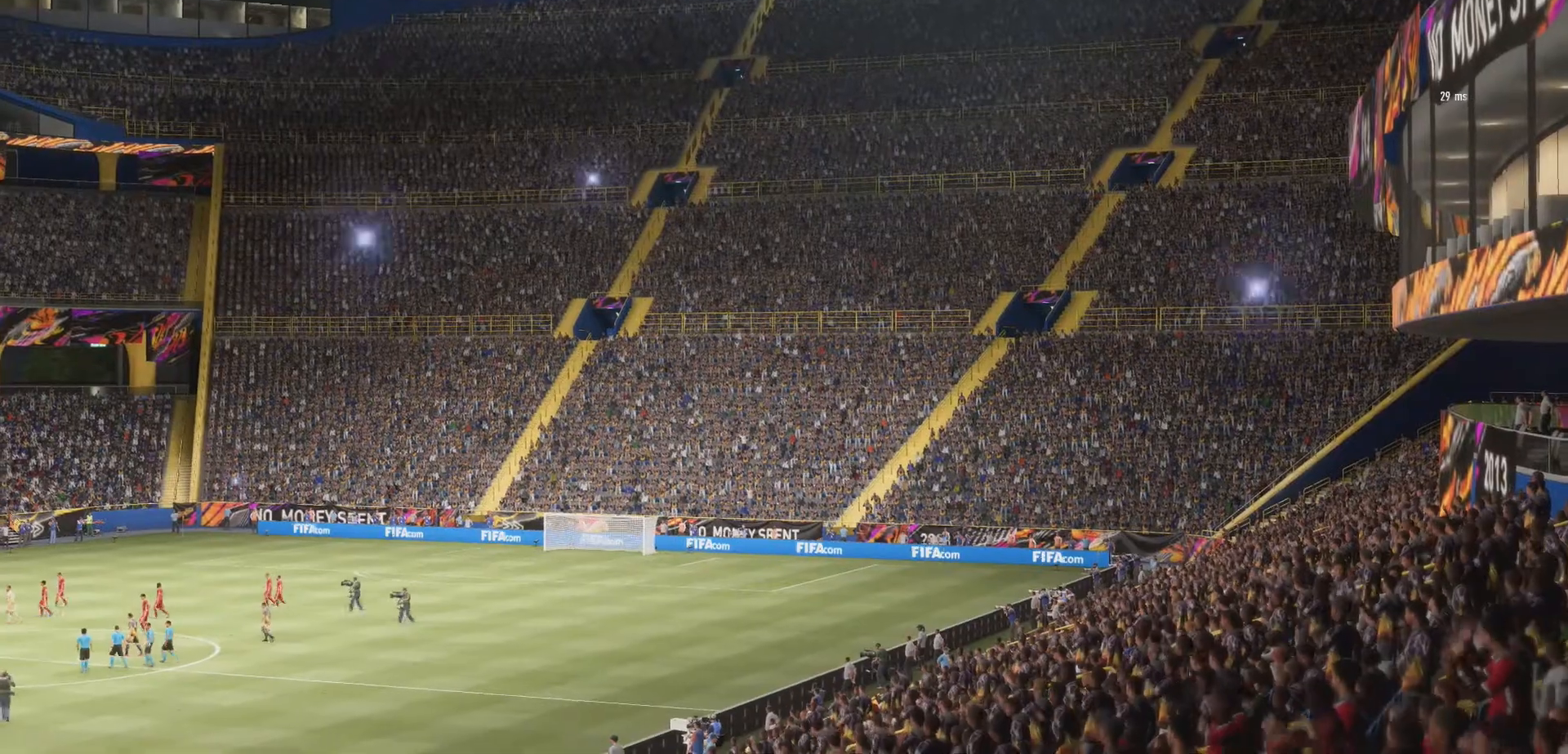
{"buttons": [], "left_stick": "center", "right_stick": "center", "events": [[400, "A", "down"], [433, "A", "up"]]}
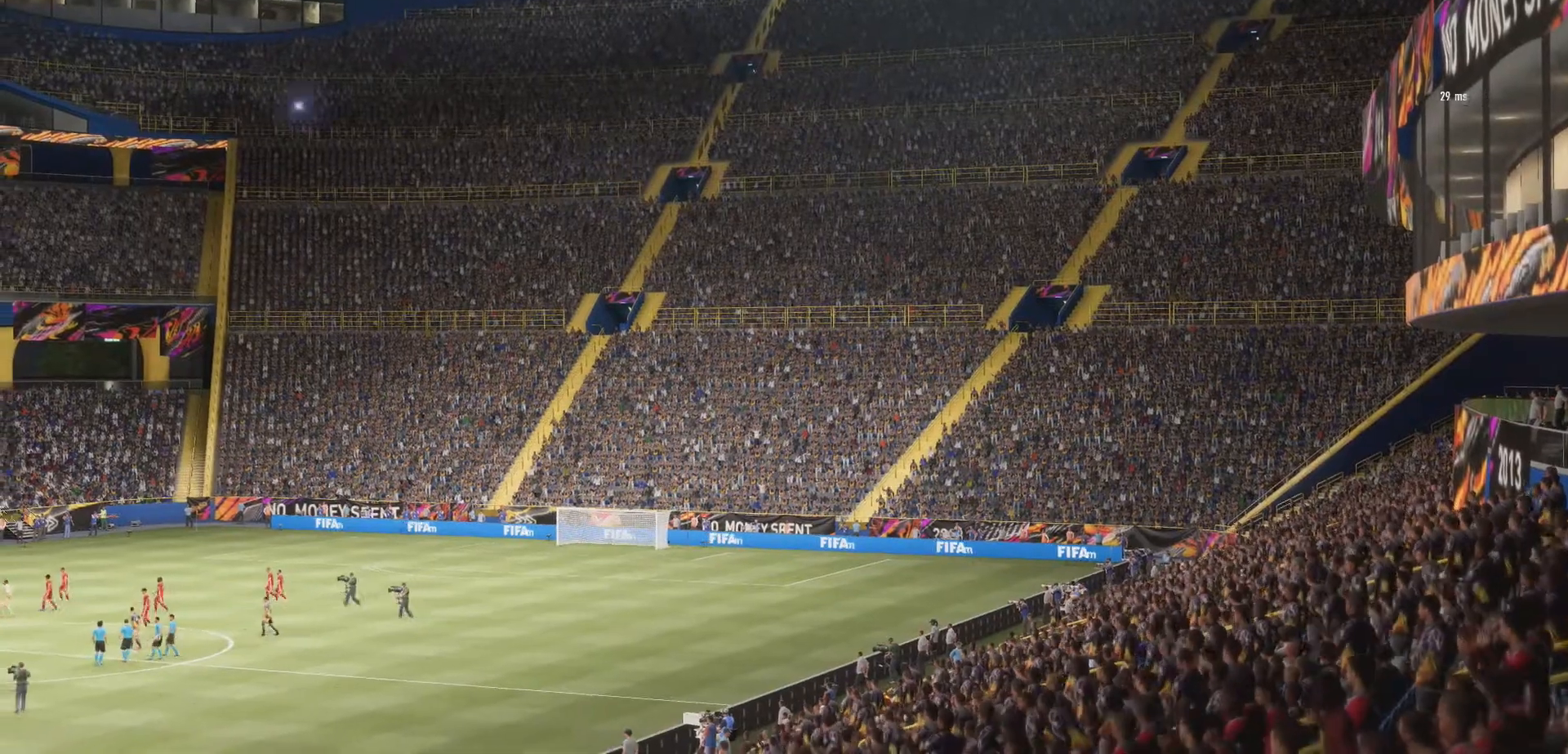
{"buttons": ["R2"], "left_stick": "up-right", "right_stick": "center", "events": [[433, "R2", "down"], [433, "left_stick", "up-right"]]}
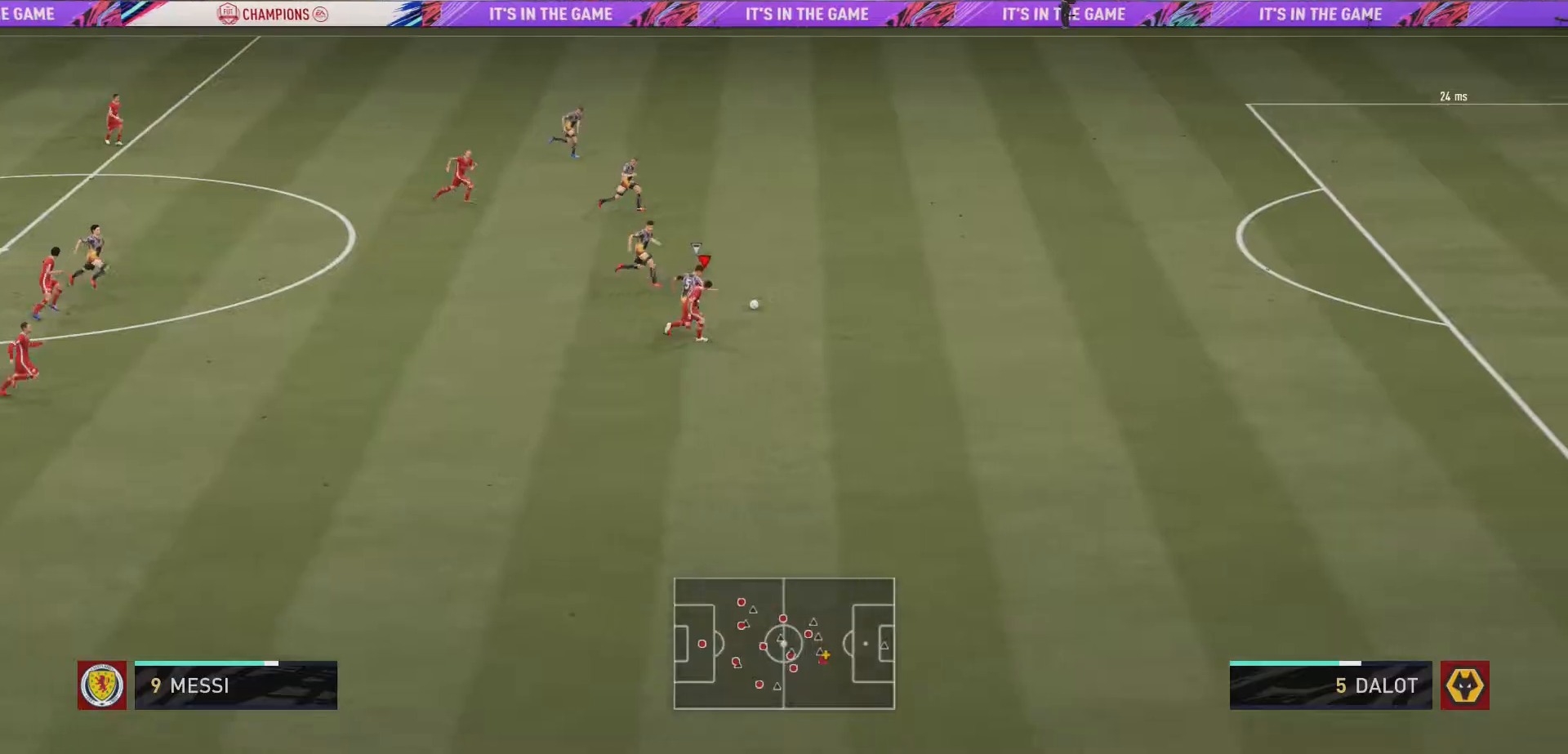
{"buttons": ["R2"], "left_stick": "right", "right_stick": "center", "events": [[67, "left_stick", "right"]]}
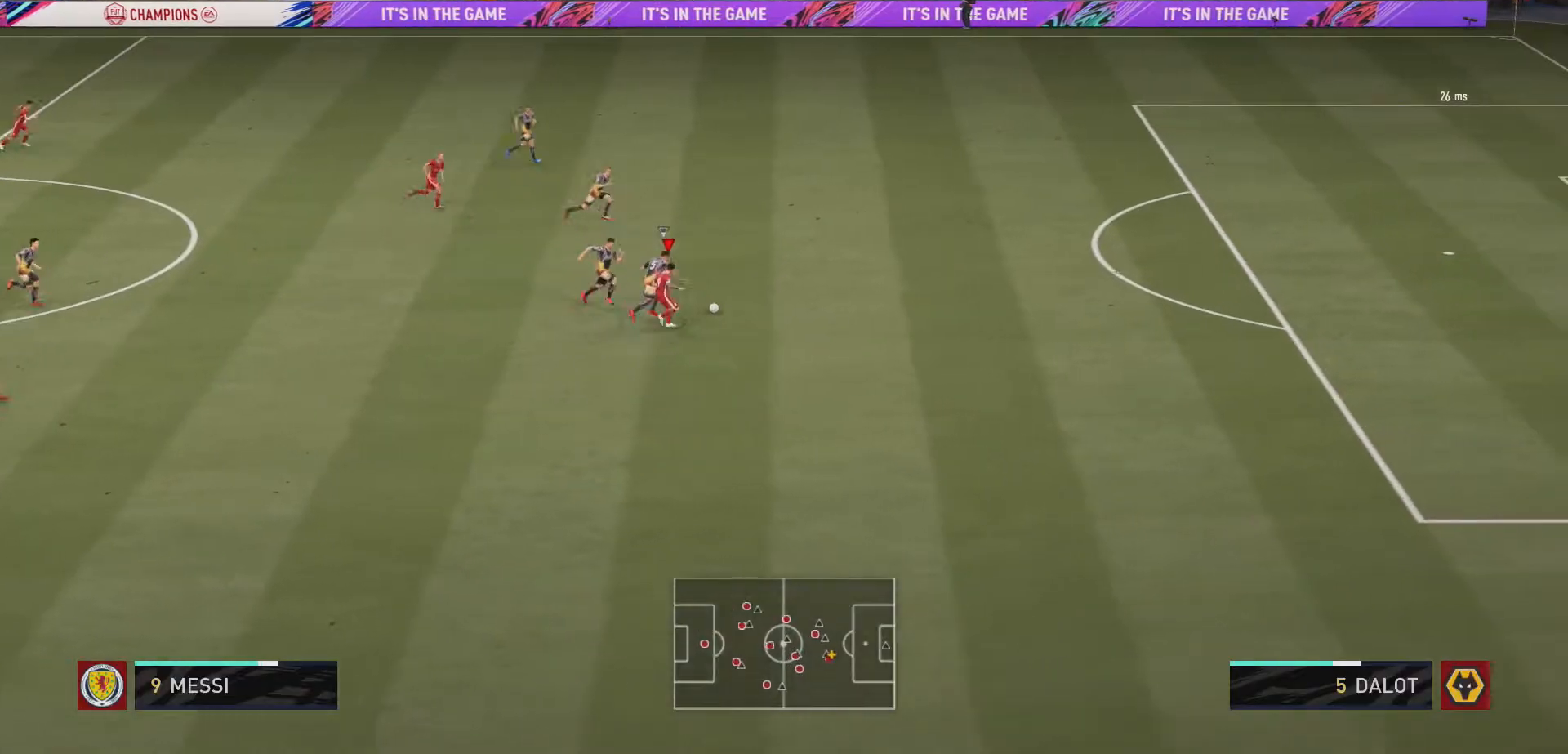
{"buttons": ["R2"], "left_stick": "right", "right_stick": "center", "events": []}
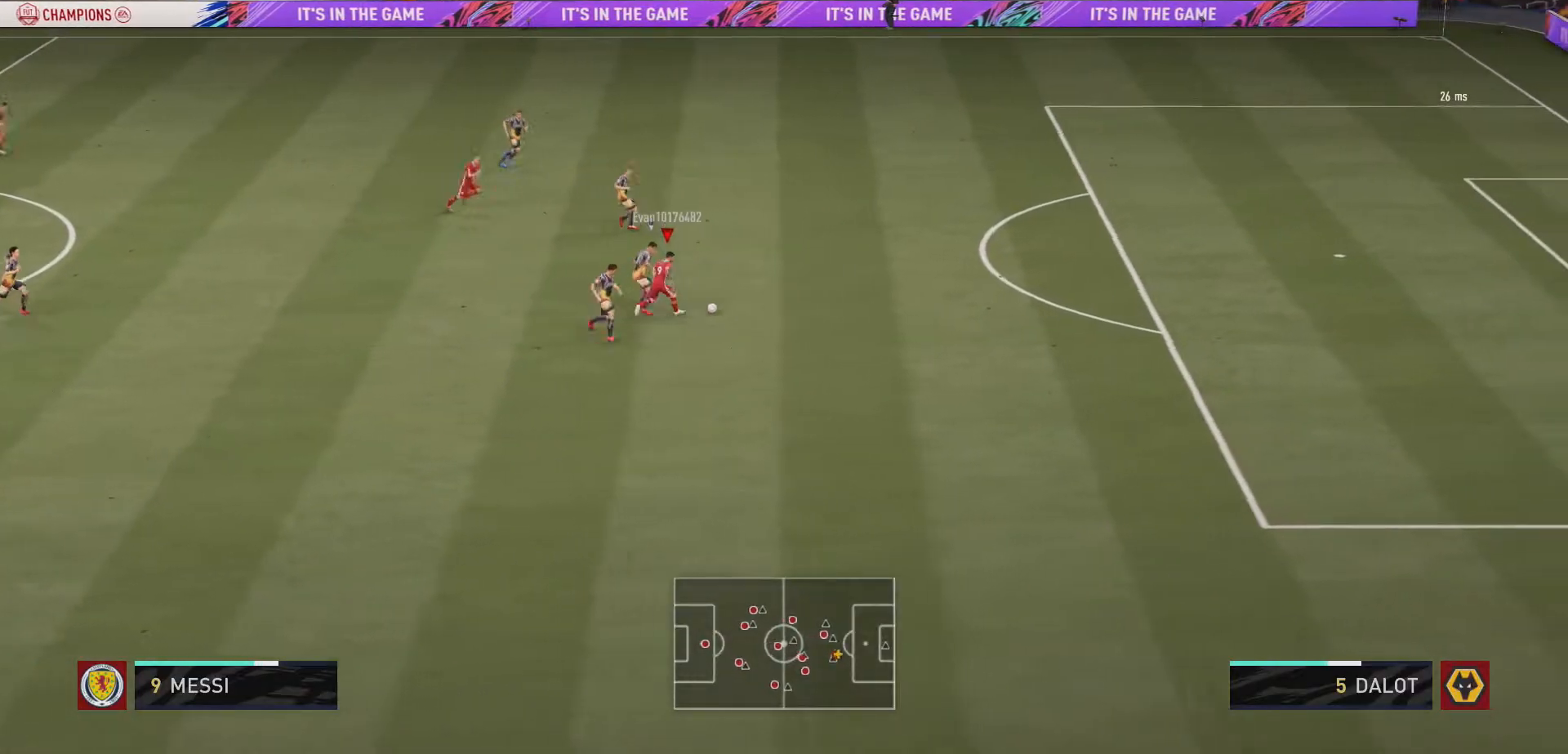
{"buttons": ["R2"], "left_stick": "right", "right_stick": "center", "events": []}
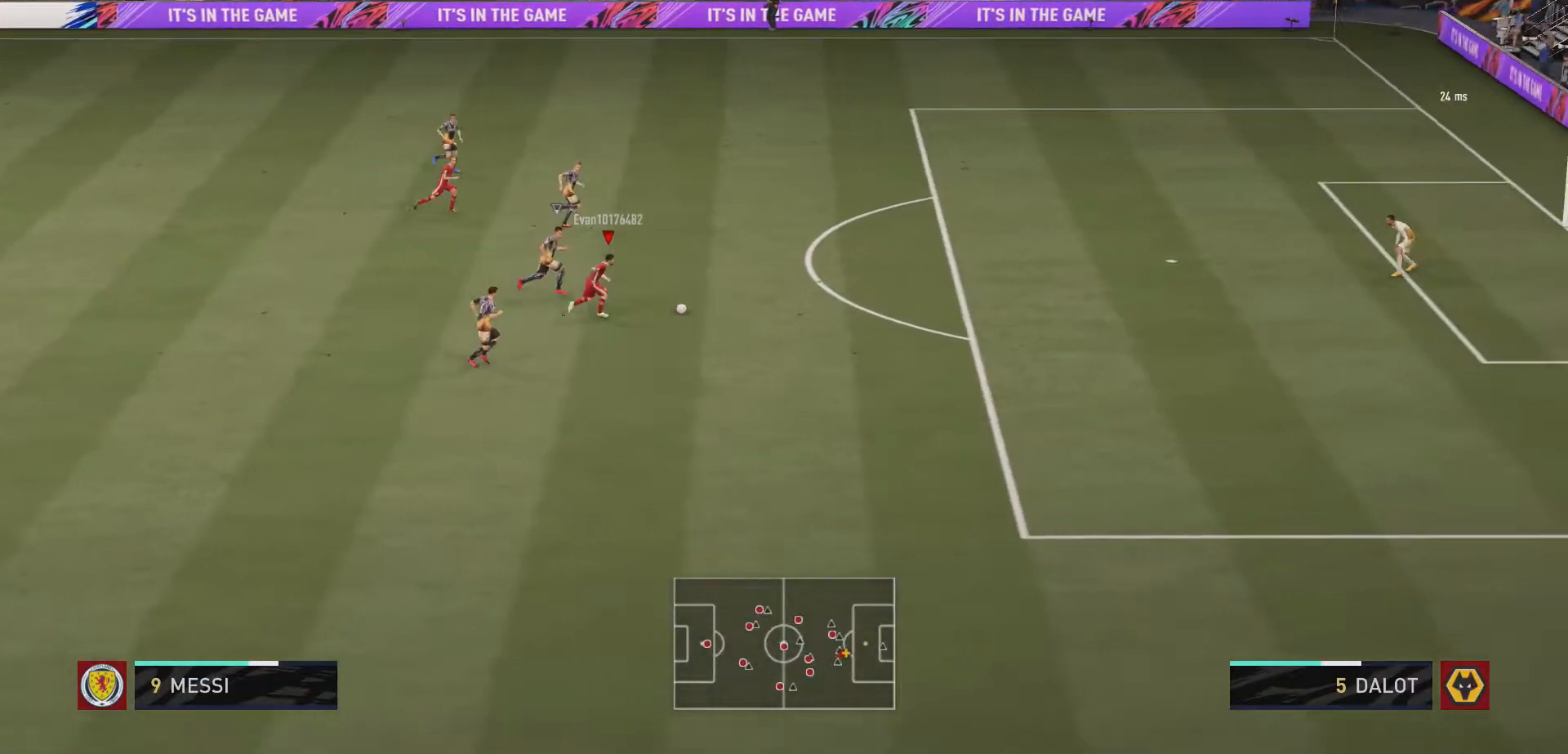
{"buttons": ["R2"], "left_stick": "right", "right_stick": "center", "events": []}
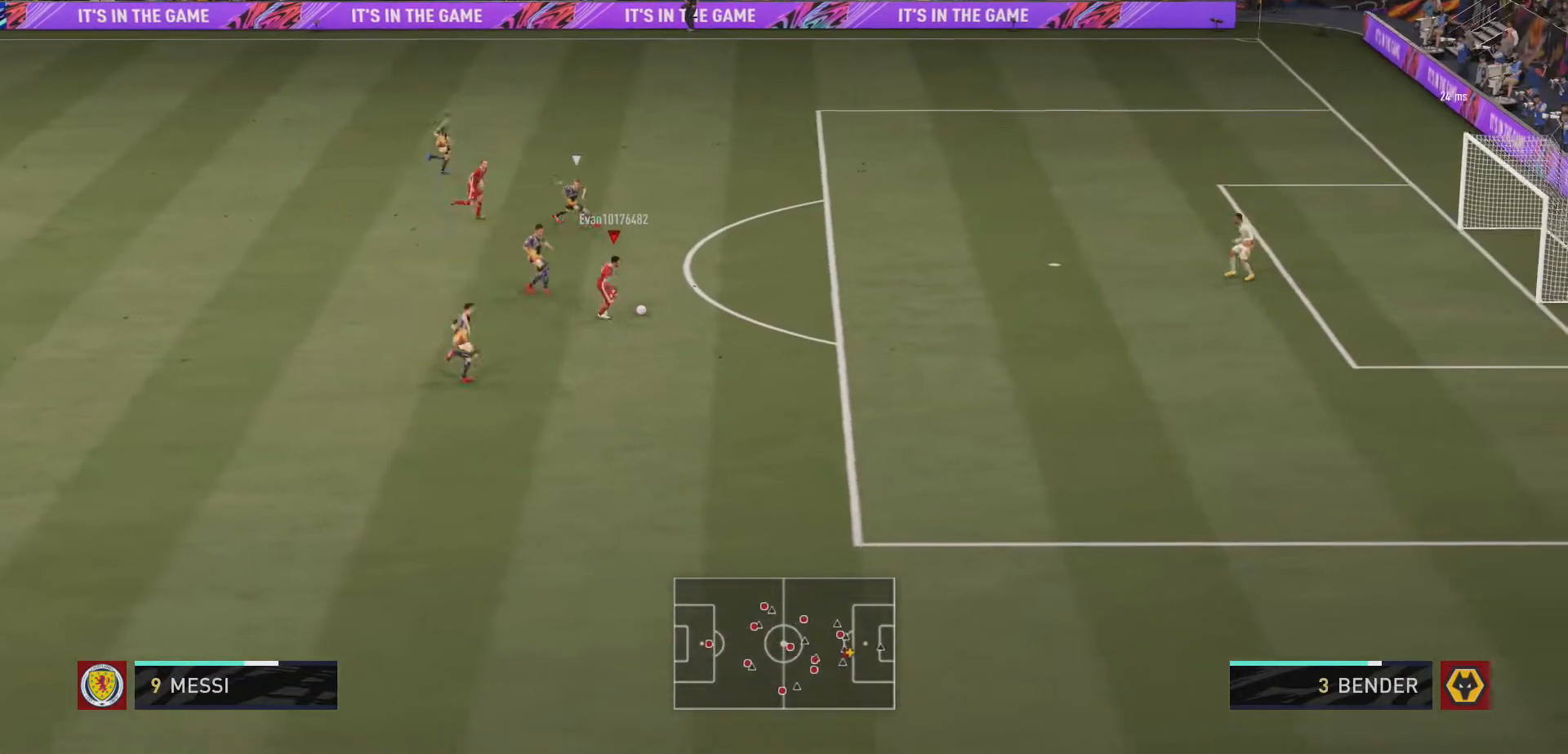
{"buttons": [], "left_stick": "up-right", "right_stick": "center", "events": [[100, "R2", "up"], [433, "left_stick", "up-right"]]}
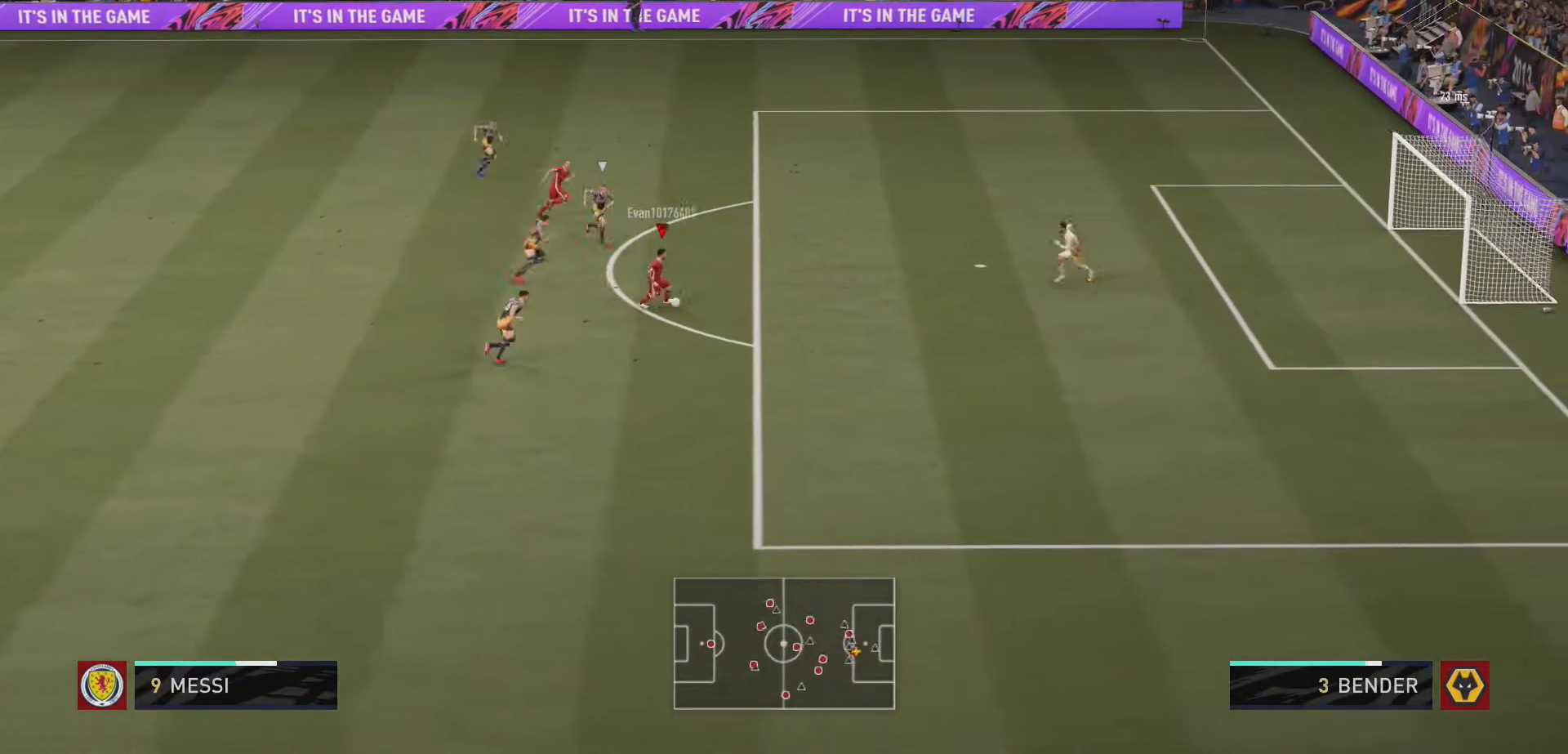
{"buttons": [], "left_stick": "up-right", "right_stick": "center", "events": [[233, "Y", "down"], [367, "Y", "up"]]}
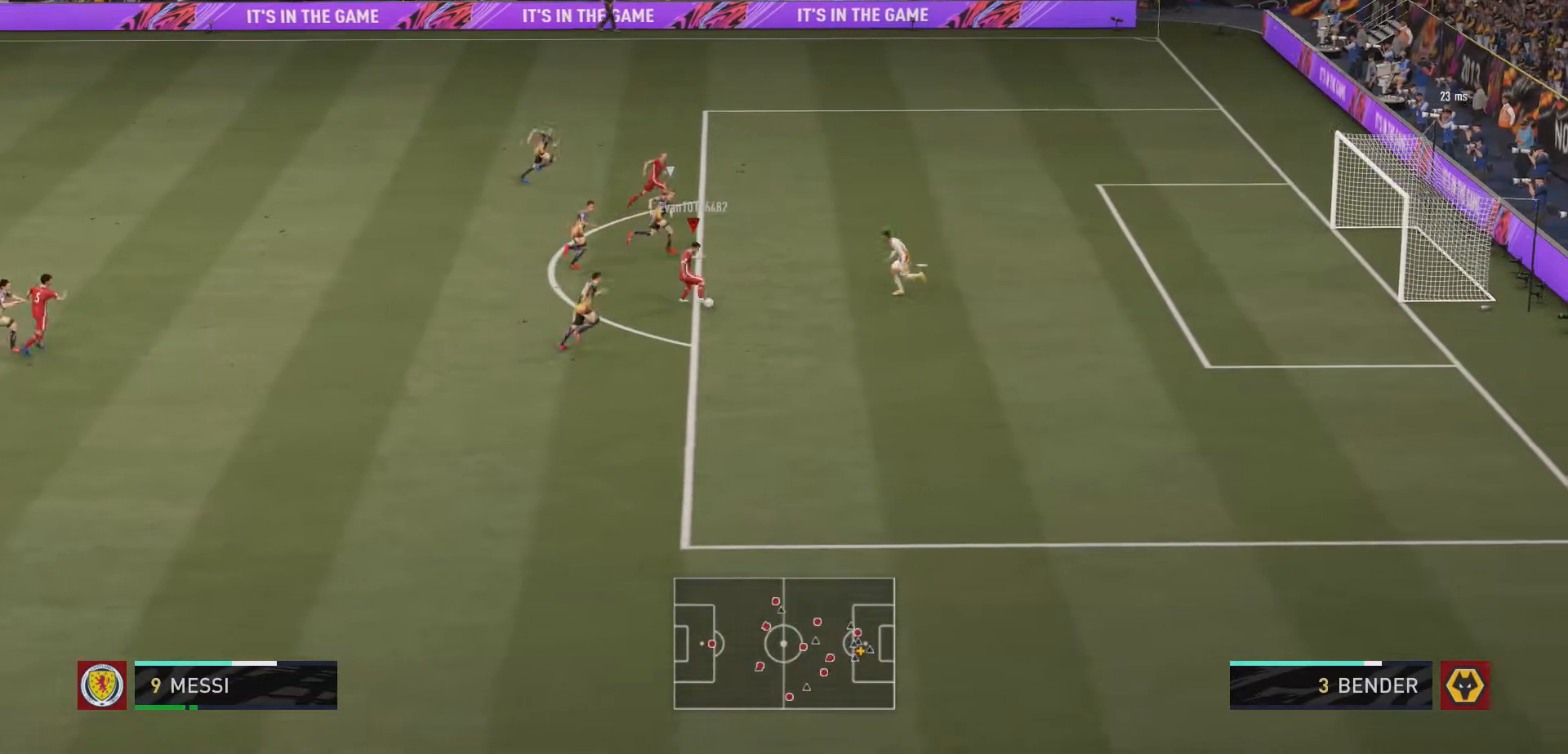
{"buttons": [], "left_stick": "right", "right_stick": "center", "events": [[467, "left_stick", "right"]]}
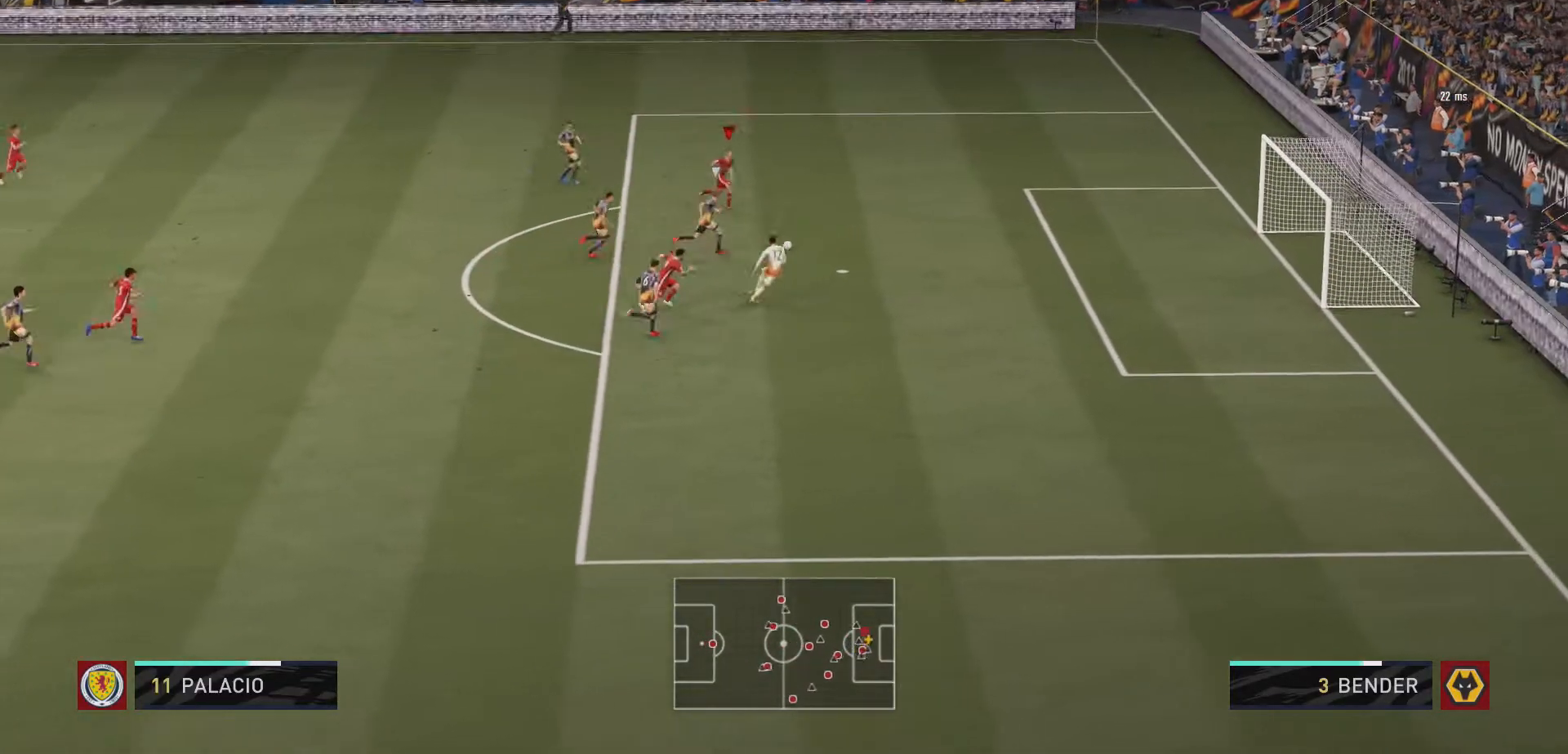
{"buttons": [], "left_stick": "right", "right_stick": "center", "events": []}
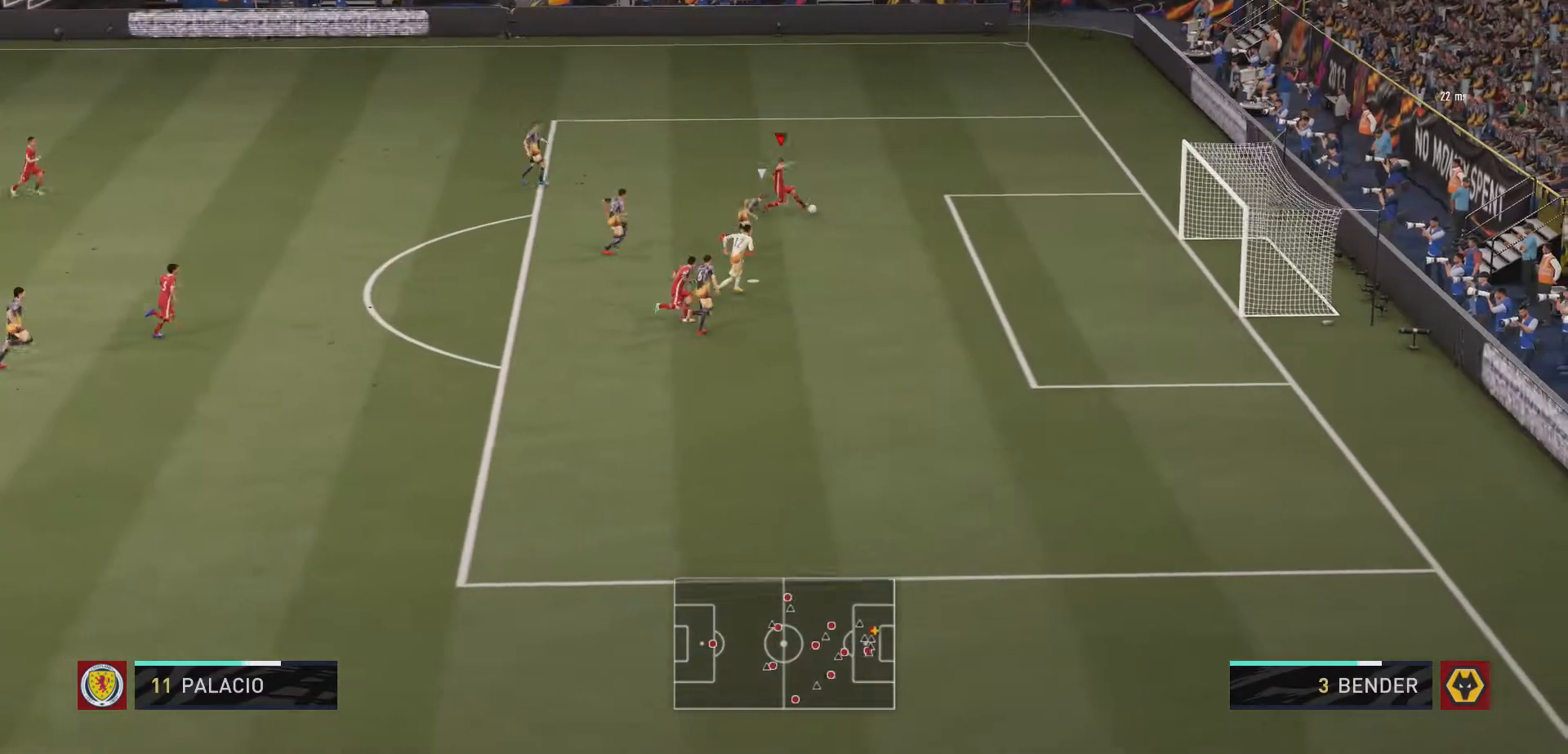
{"buttons": ["L2", "R1"], "left_stick": "right", "right_stick": "center", "events": [[100, "L2", "down"], [167, "B", "down"], [167, "R1", "down"], [300, "B", "up"]]}
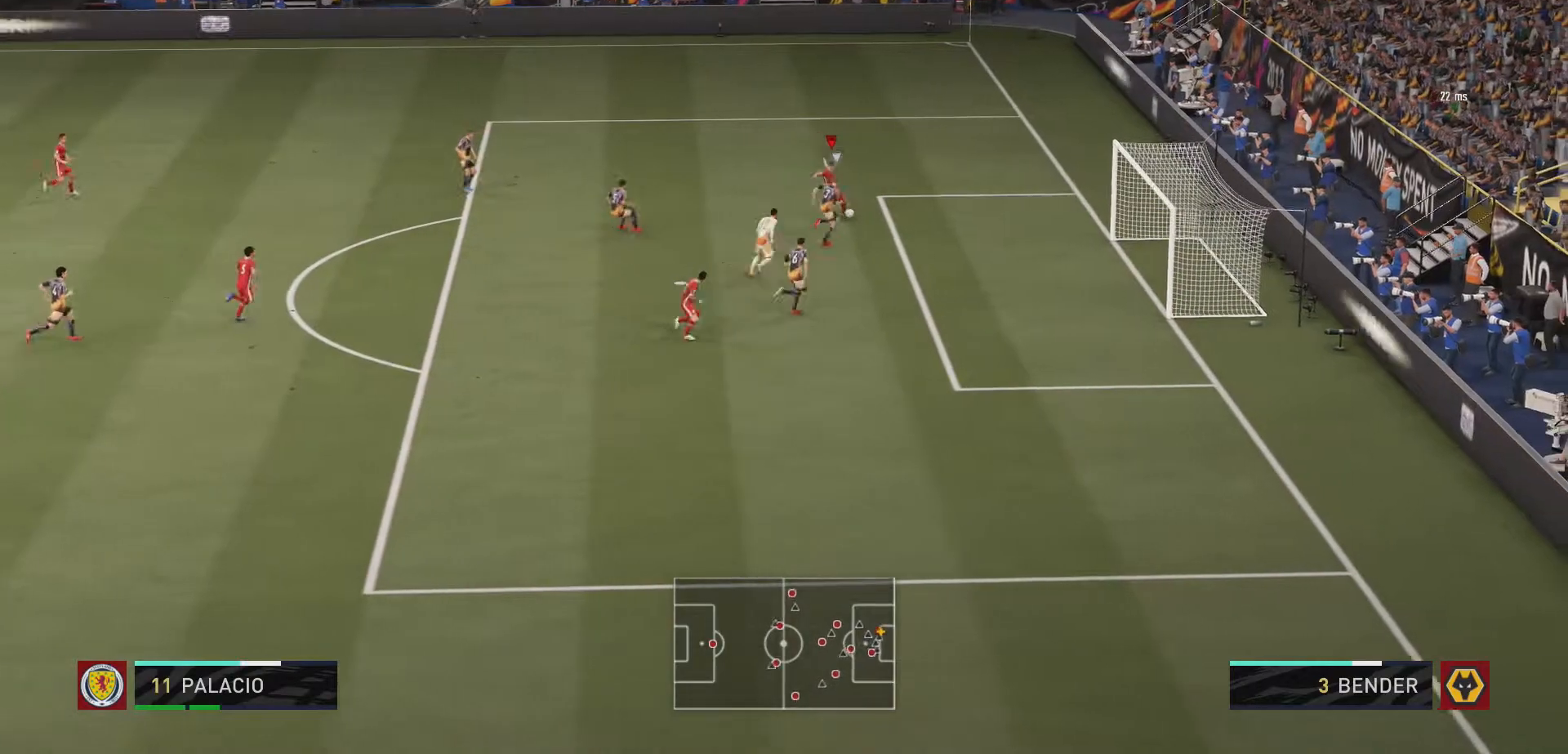
{"buttons": ["L2", "R1"], "left_stick": "right", "right_stick": "center", "events": []}
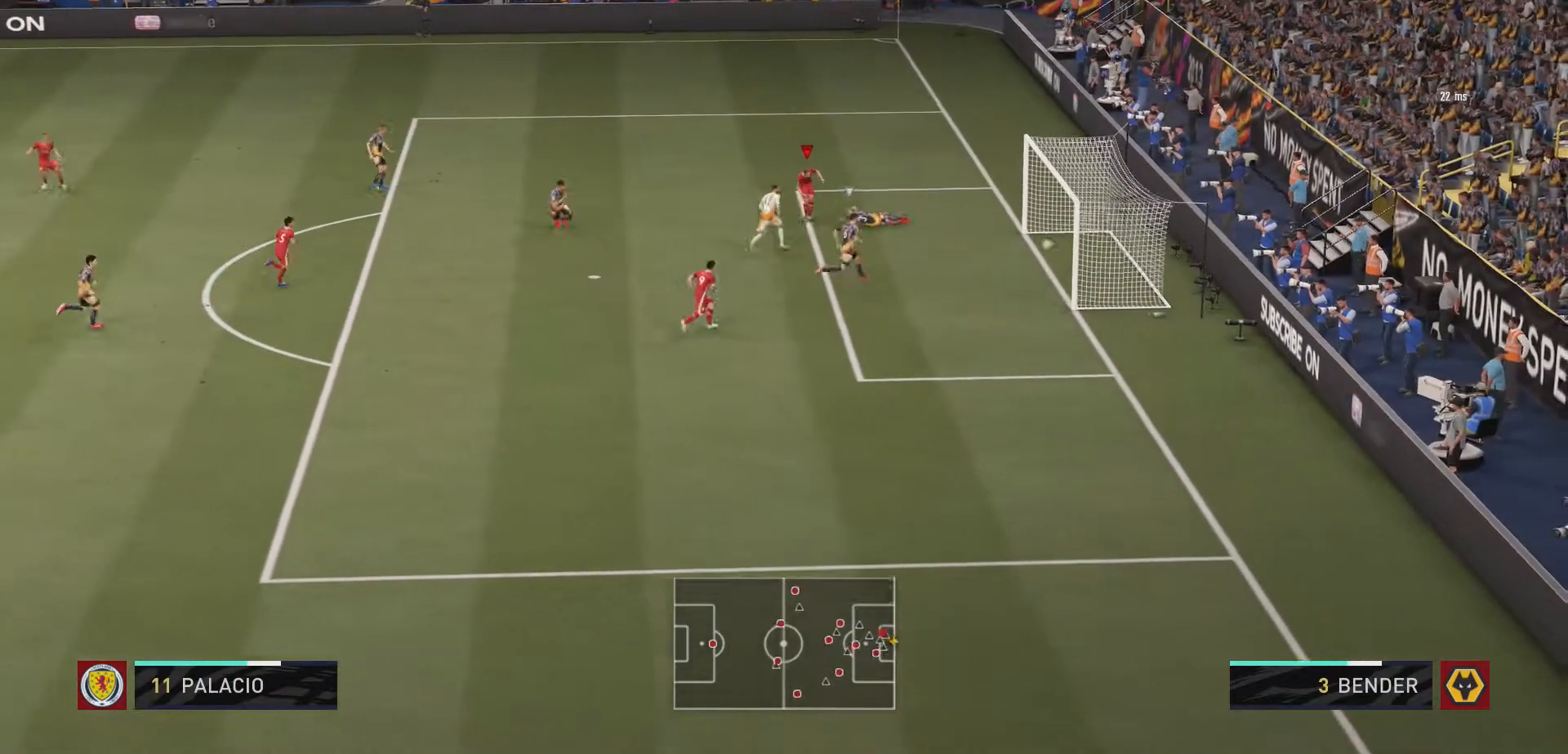
{"buttons": [], "left_stick": "up", "right_stick": "center", "events": [[67, "R1", "up"], [133, "left_stick", "up-right"], [233, "left_stick", "up"], [300, "L2", "up"]]}
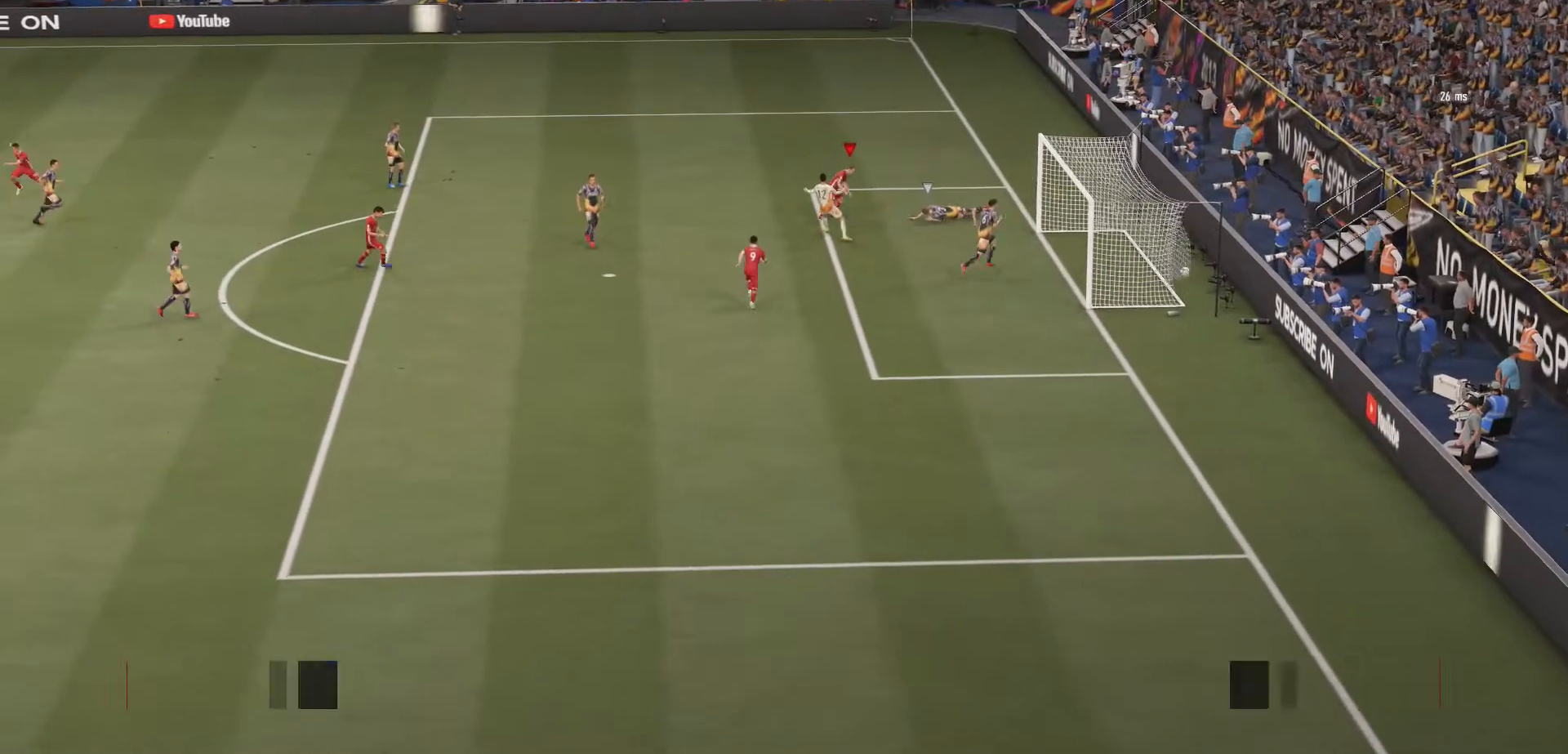
{"buttons": ["L1", "R1"], "left_stick": "center", "right_stick": "center", "events": [[67, "left_stick", "up-left"], [400, "left_stick", "center"], [433, "L1", "down"], [433, "L2", "down"], [433, "R1", "down"], [500, "L2", "up"]]}
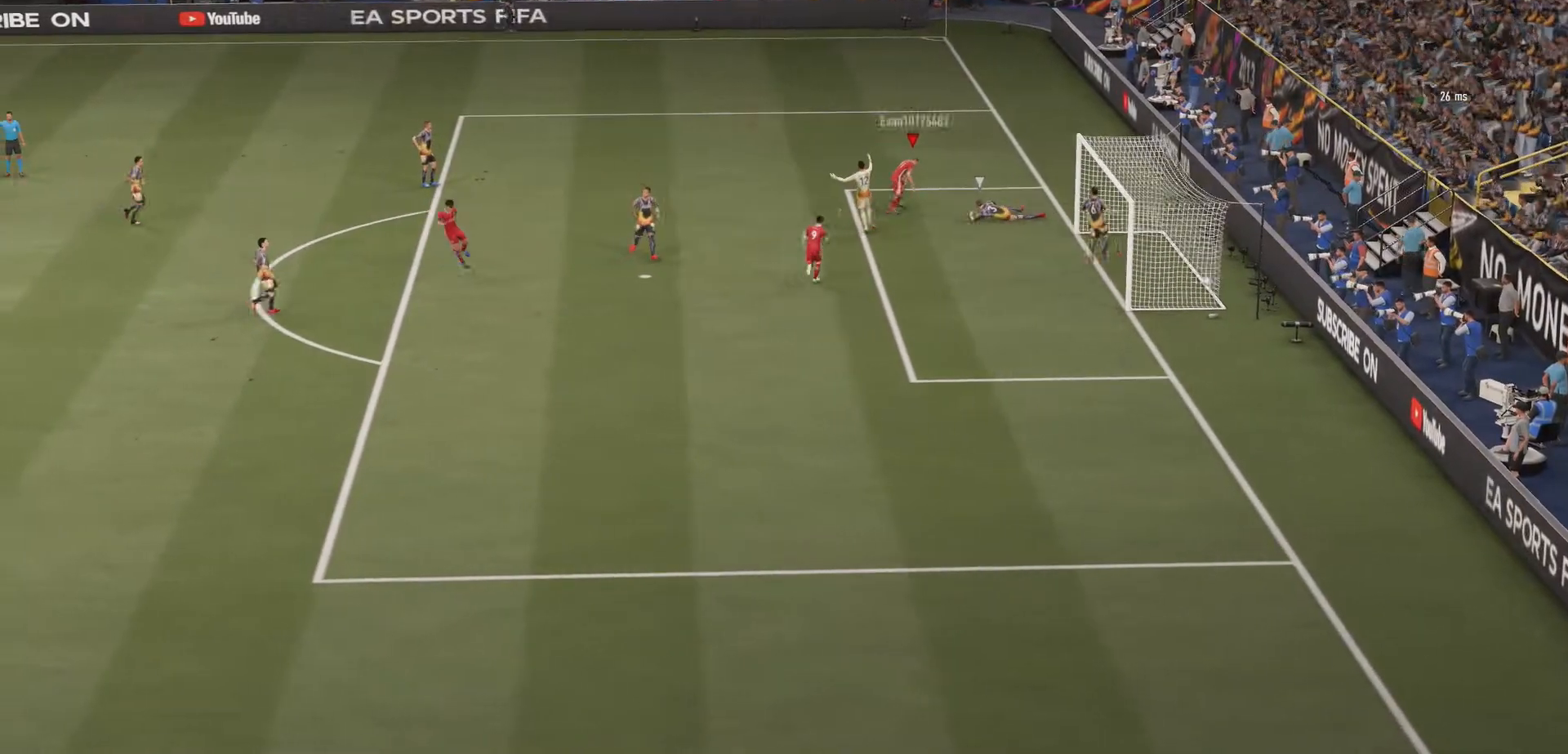
{"buttons": [], "left_stick": "center", "right_stick": "center", "events": [[33, "L1", "up"], [67, "L1", "down"], [67, "L2", "down"], [433, "L1", "up"], [433, "L2", "up"], [433, "R1", "up"]]}
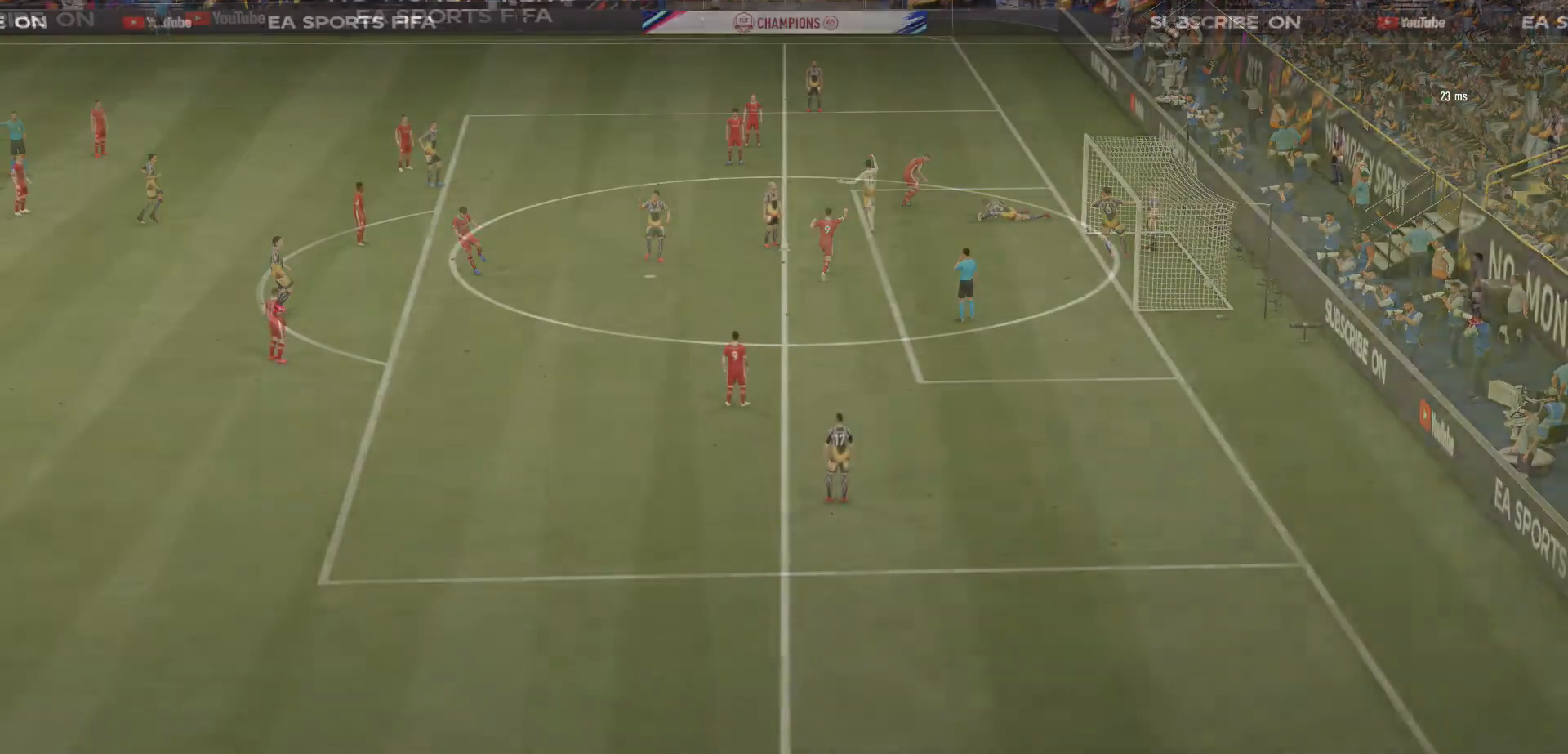
{"buttons": [], "left_stick": "center", "right_stick": "center"}